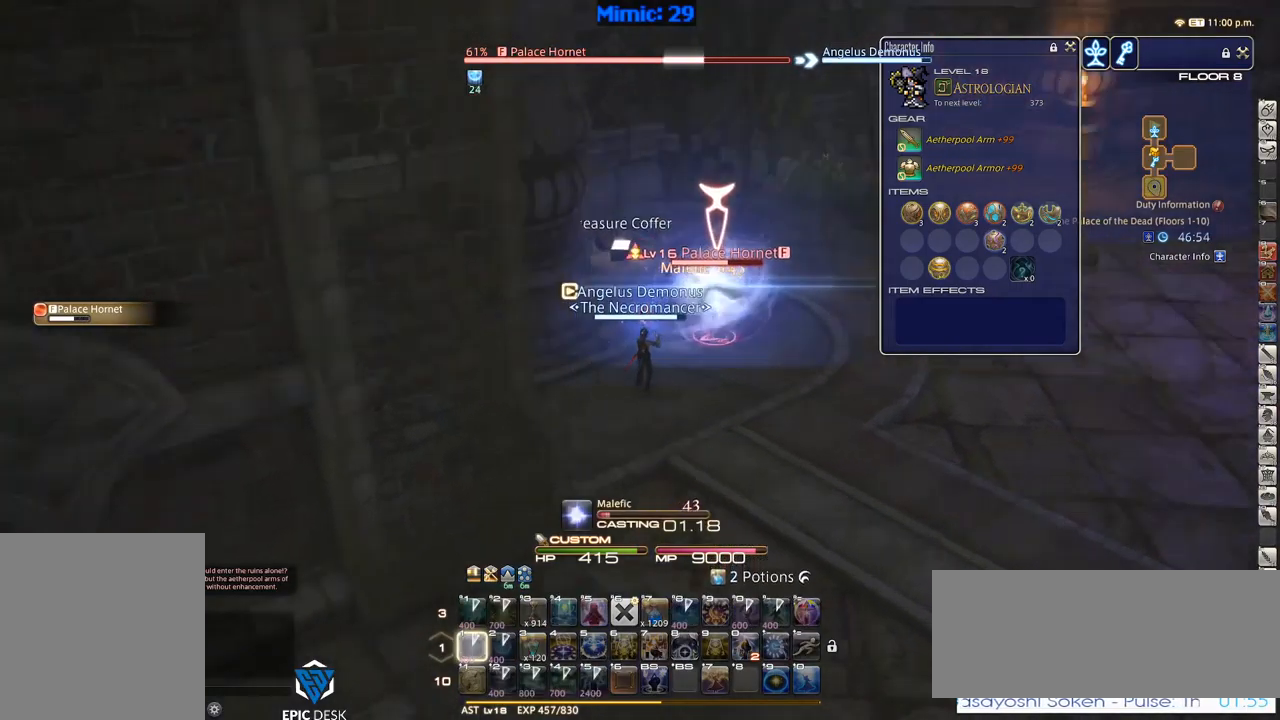
Gameplay with keyboard; each line is a JSON object with the keys held at the frame after it. "events" lists presses ("down") and releases ("up") of ".", "/", "0", "1", "2", "3", "4", "5", "6", "7", "8", "9", "a", "alt_l", "alt_r", "b", "backslash", "backspace", "c", "caps_lock", "comma", "ctrl_l", "ctrl_r", "d", "down", "e", "equals", "escape", "f", "f1", "f10", "f11", "f12", "f2", "f3", "f4", "f5", "f6", "f7", "f8", "f9", "g", "h", "i", "j", "k", "l", "lbracket", "left", "m", "minus", "n", "o", "p", "q", "quote", "r", "rbracket", "return", "right", "s", "semicolon", "shift_l", "shift_r", "space", "super", "t", "tab", "tilde", "u", "up", "v", "w", "x", "y" and "z" between this image and that frame as [ms after this image, input, new state], when the widget could be followed in between. No other keys are recorded. Mouse input is not recorded.
{"keys": [], "events": [[67, "p", "up"]]}
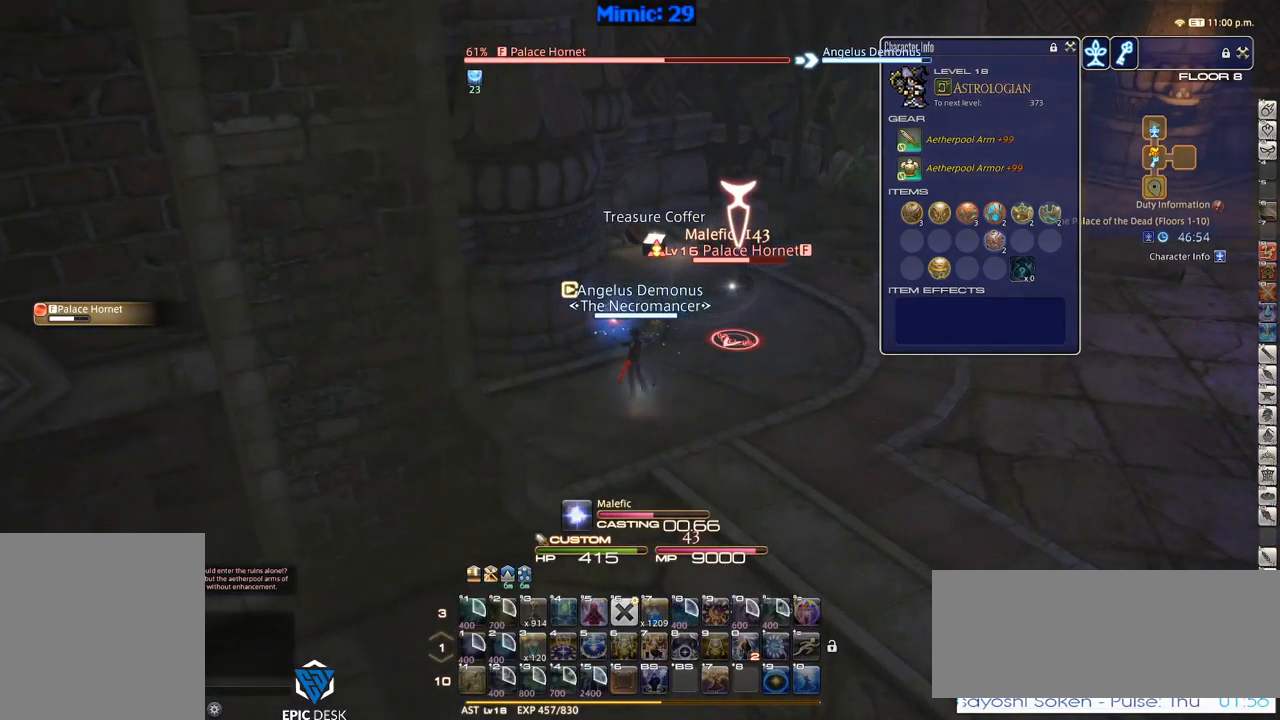
{"keys": ["s"], "events": [[500, "s", "down"]]}
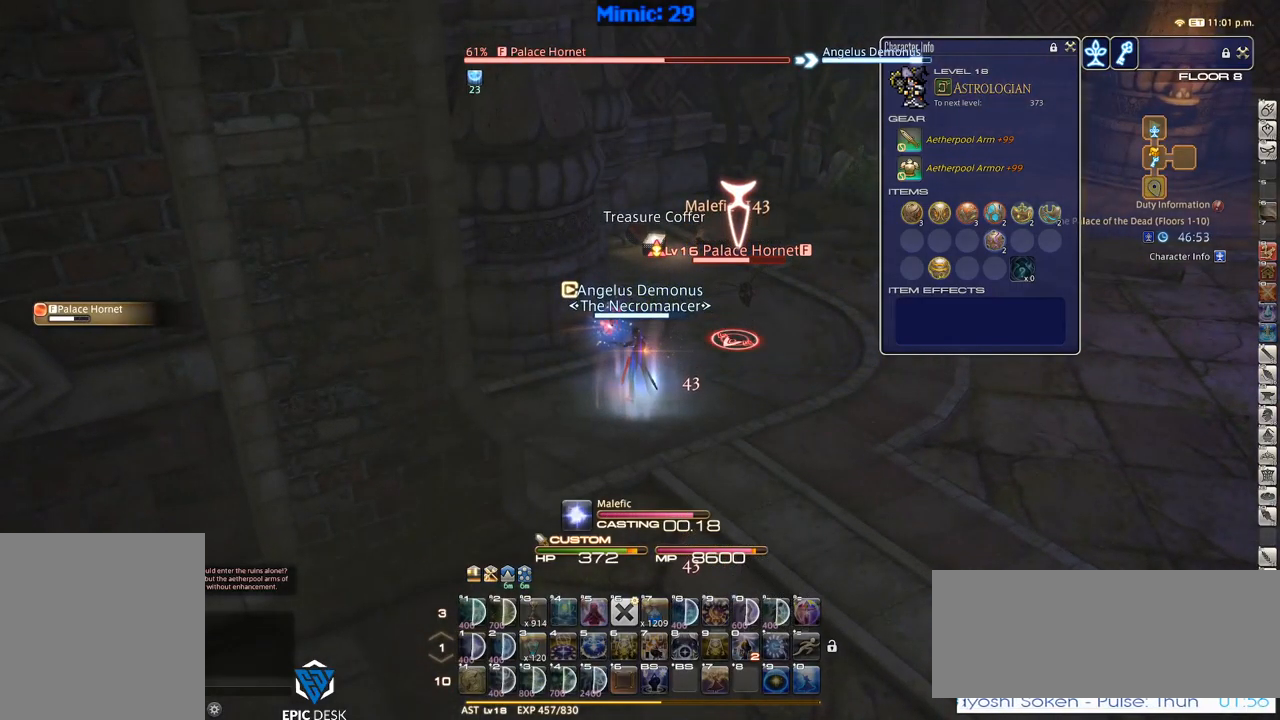
{"keys": ["s"], "events": []}
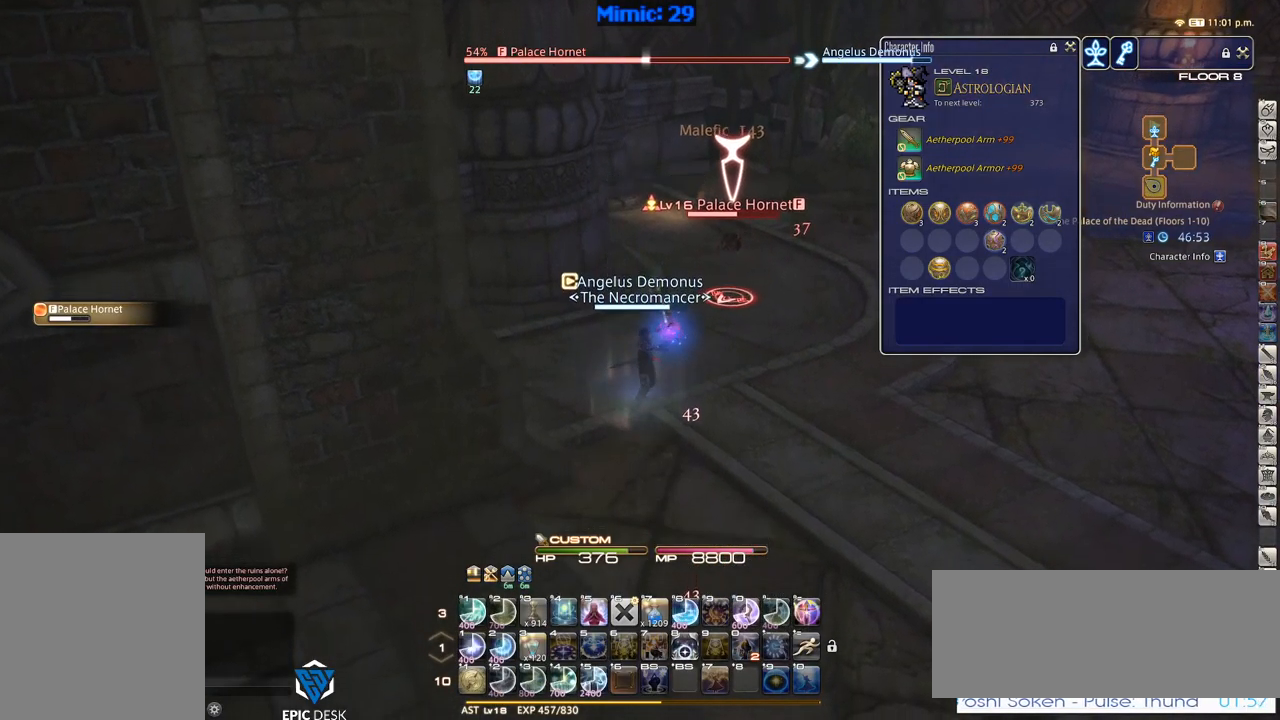
{"keys": ["1"], "events": [[267, "s", "up"], [450, "1", "down"]]}
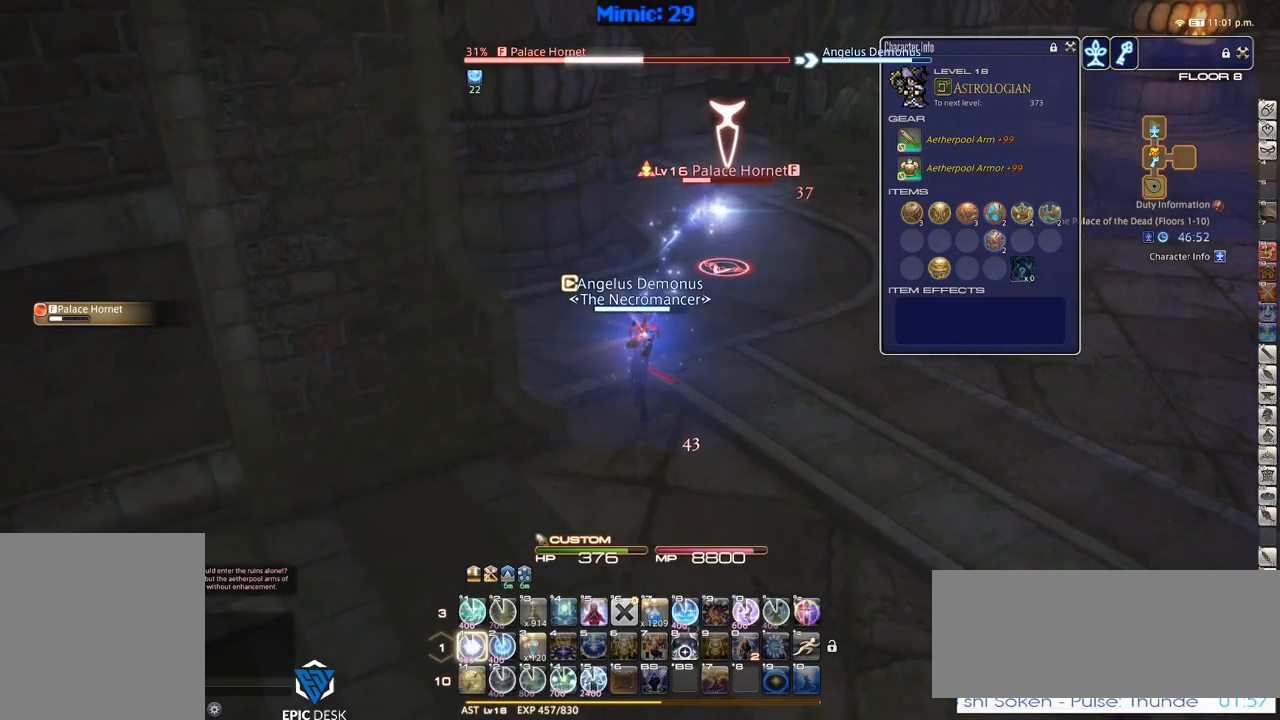
{"keys": ["1"], "events": [[50, "1", "up"], [84, "1", "down"], [134, "1", "up"], [184, "1", "down"], [267, "1", "up"], [317, "1", "down"], [417, "1", "up"], [467, "1", "down"]]}
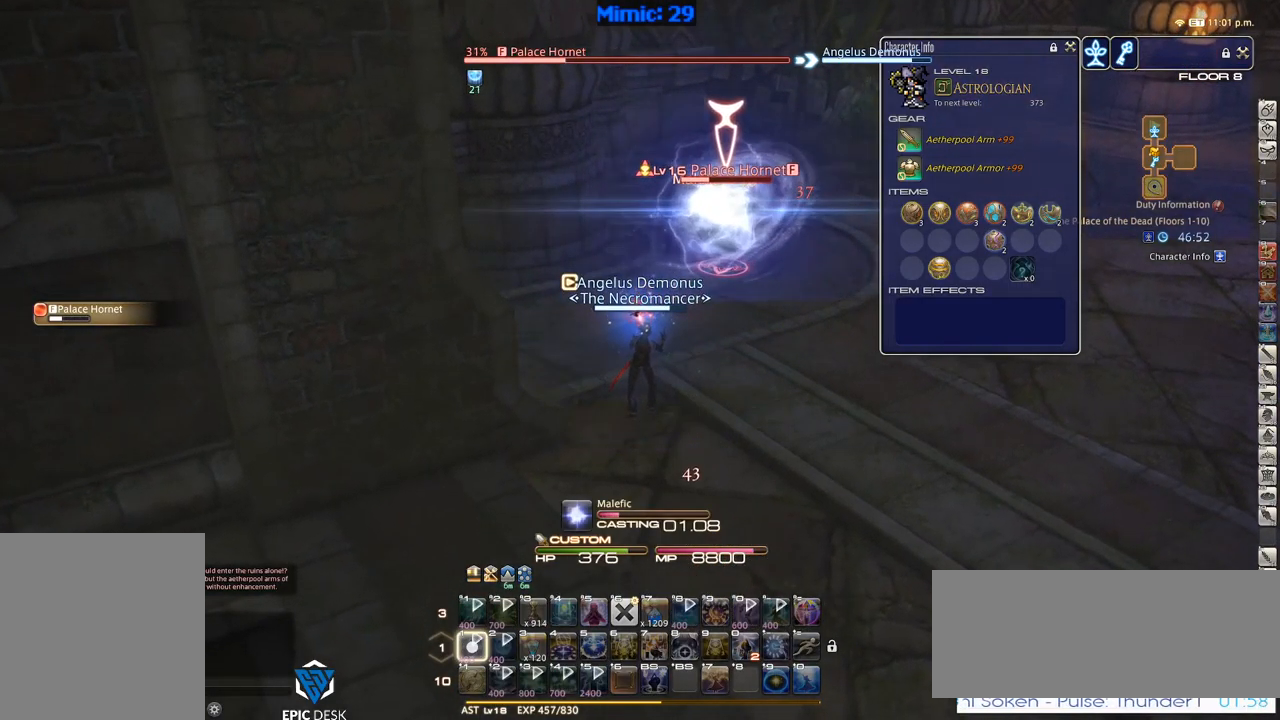
{"keys": [], "events": [[100, "1", "up"]]}
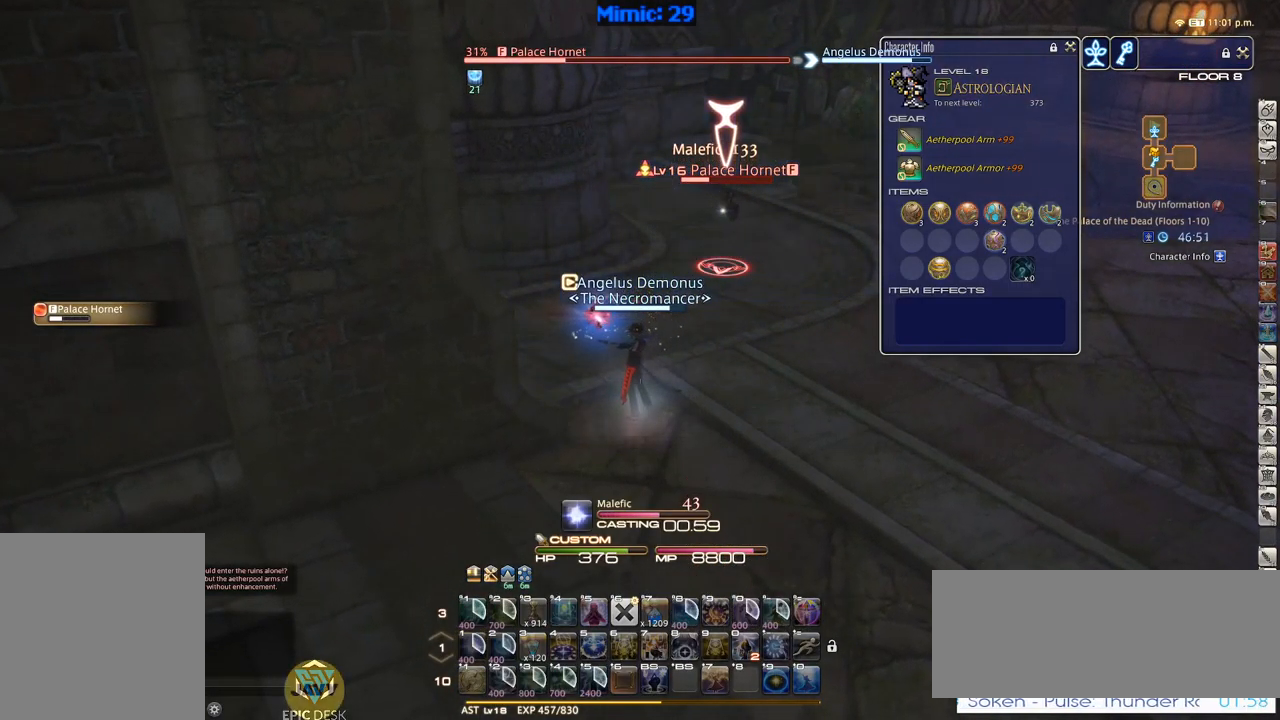
{"keys": [], "events": [[267, "rbracket", "down"], [317, "rbracket", "up"]]}
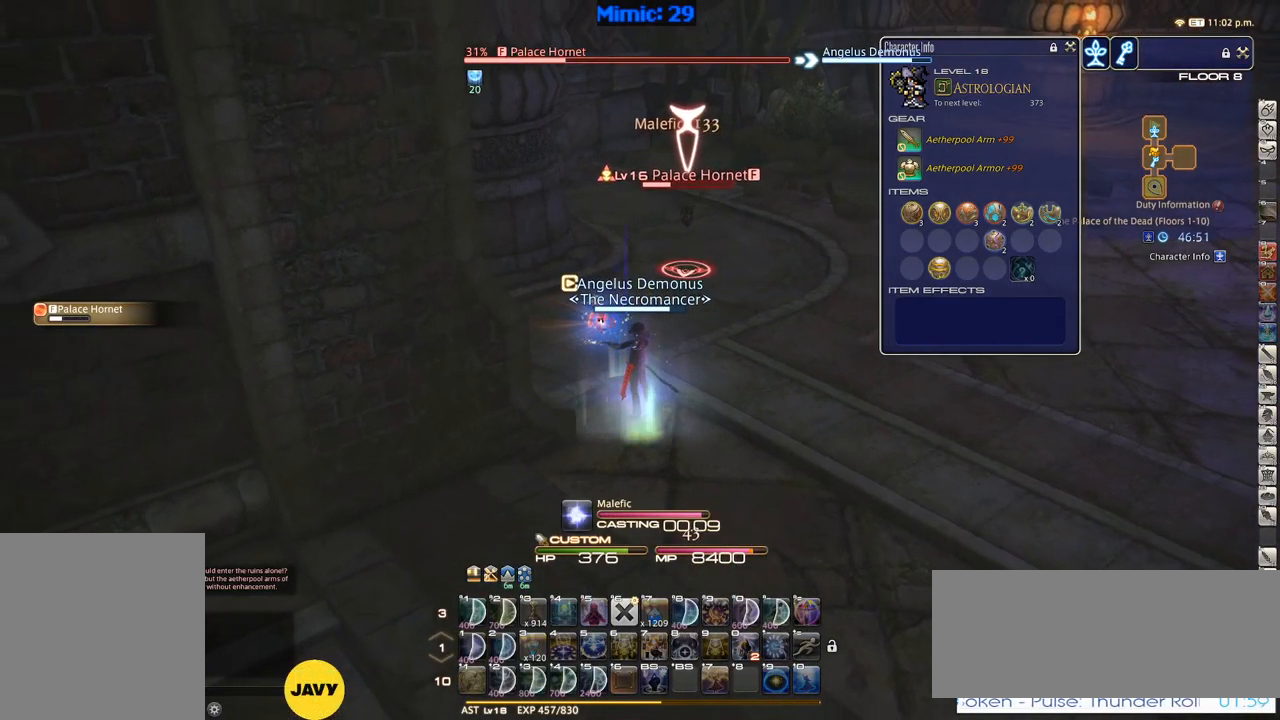
{"keys": ["s"], "events": [[84, "s", "down"], [234, "return", "down"], [284, "return", "up"], [417, "return", "down"], [467, "return", "up"]]}
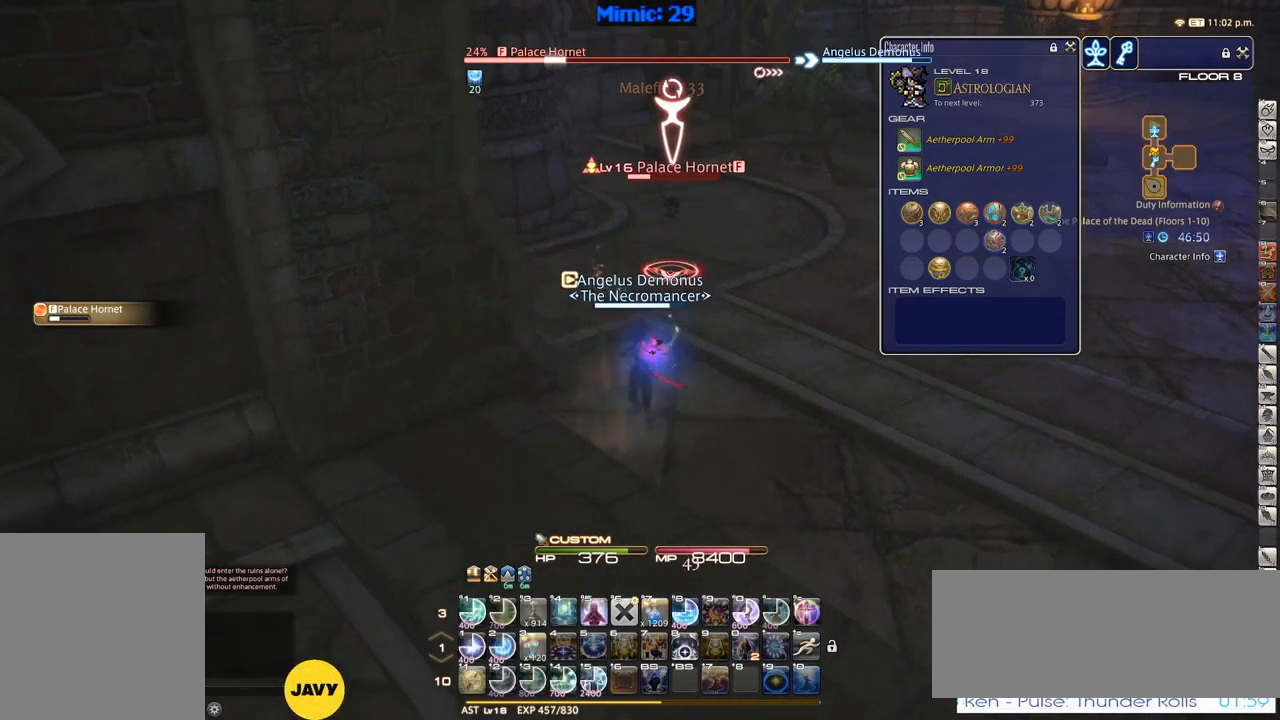
{"keys": ["1"], "events": [[450, "s", "up"], [483, "1", "down"]]}
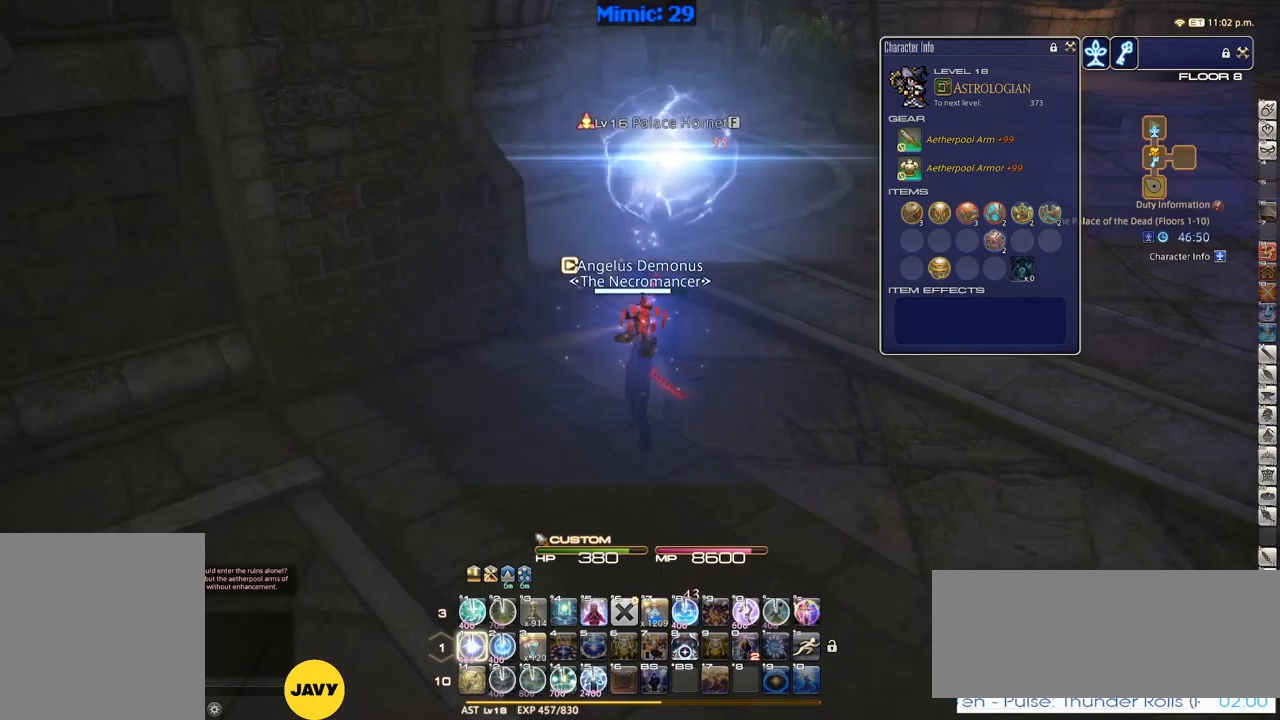
{"keys": ["d", "rbracket", "tab"], "events": [[100, "1", "up"], [150, "1", "down"], [250, "1", "up"], [250, "rbracket", "down"], [334, "d", "down"], [484, "tab", "down"]]}
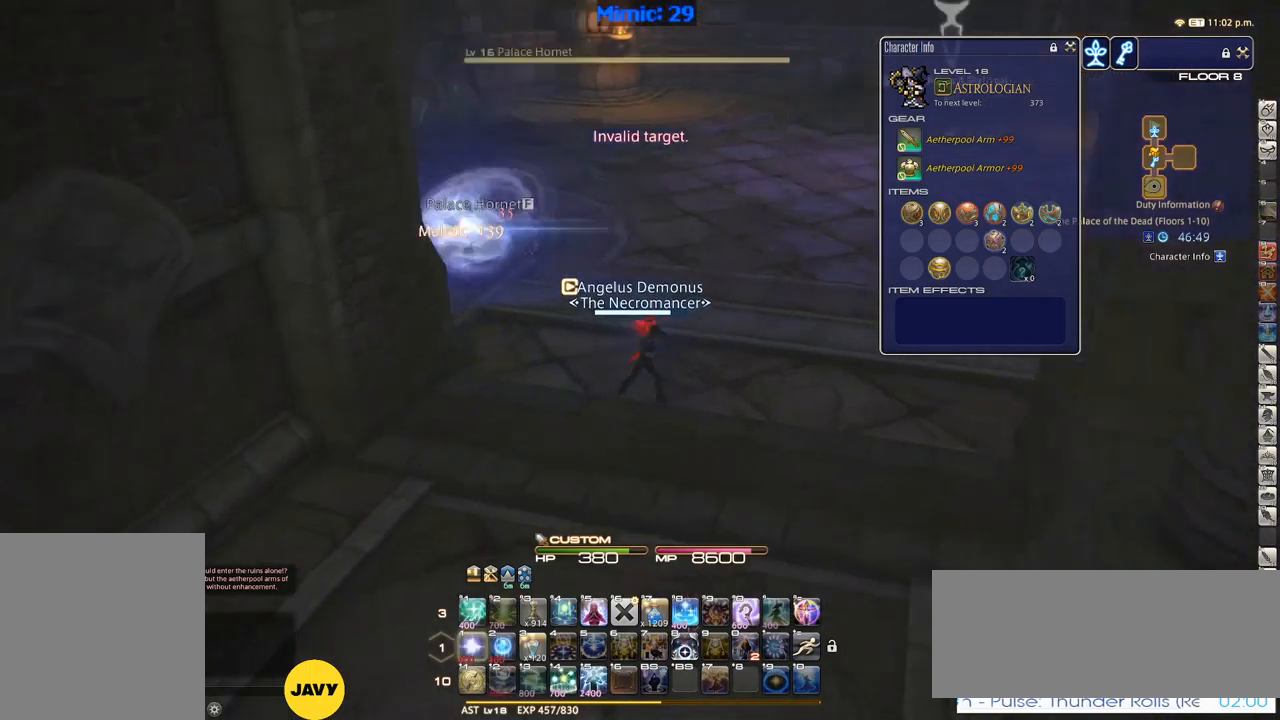
{"keys": ["w"], "events": [[34, "rbracket", "up"], [84, "tab", "up"], [167, "w", "down"], [267, "return", "down"], [317, "return", "up"], [400, "rbracket", "down"], [450, "d", "up"], [500, "rbracket", "up"]]}
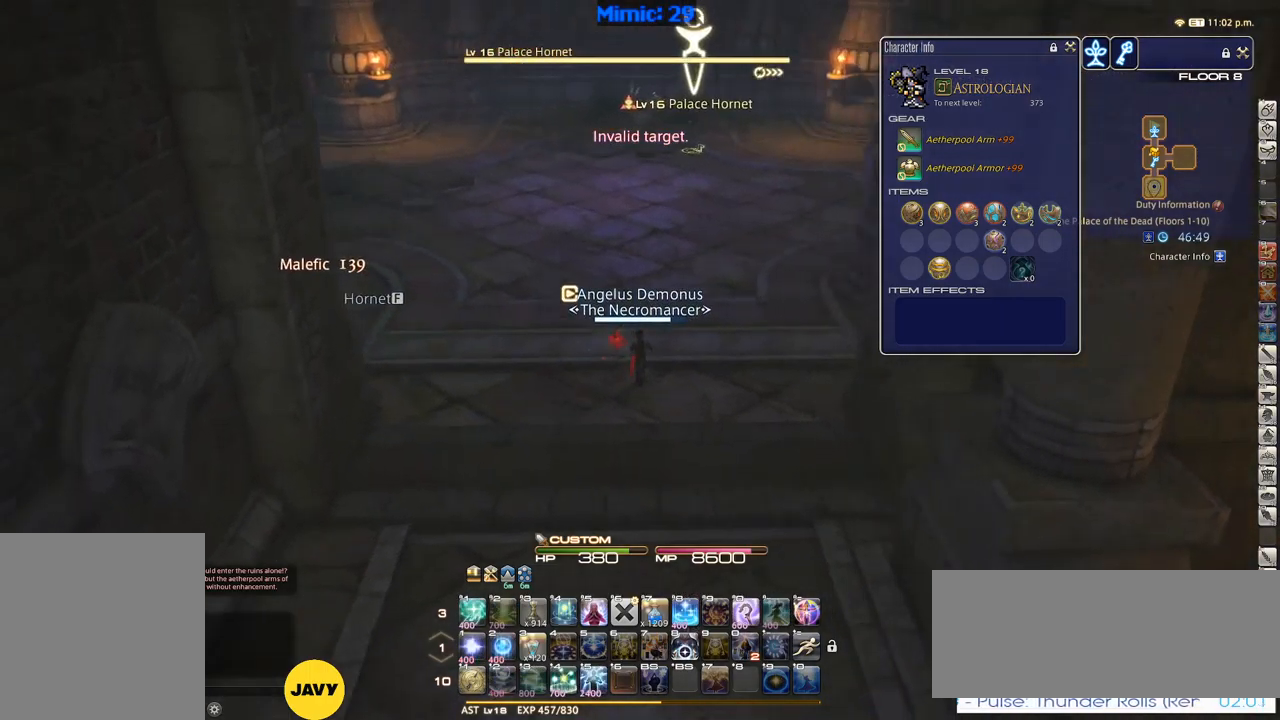
{"keys": ["s"], "events": [[34, "2", "down"], [234, "2", "up"], [234, "w", "up"], [367, "s", "down"]]}
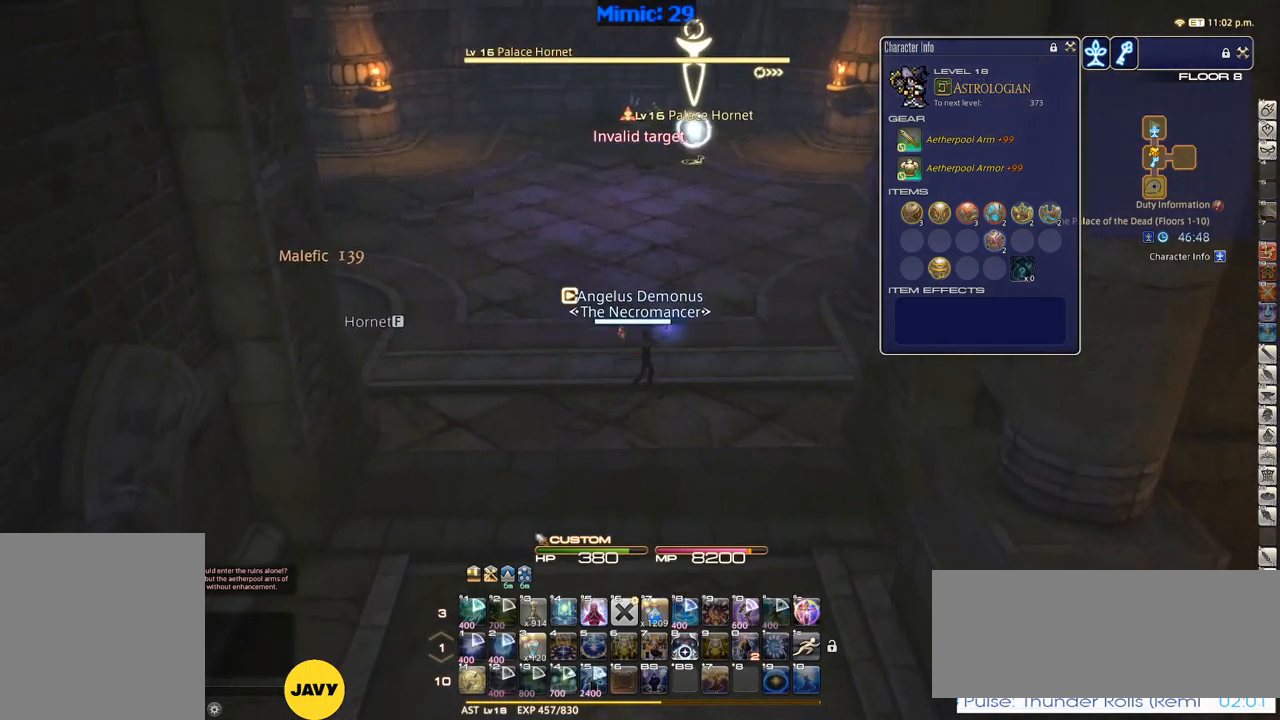
{"keys": ["s"], "events": [[100, "minus", "down"], [150, "minus", "up"]]}
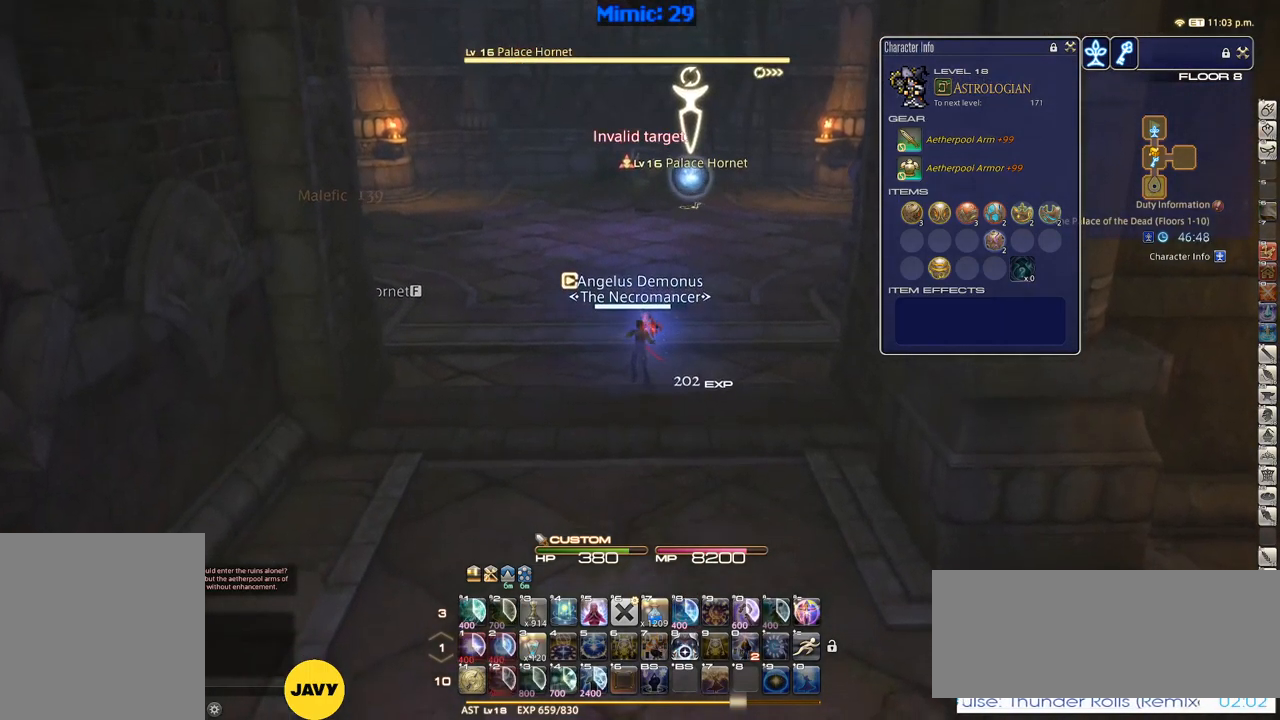
{"keys": ["s"], "events": [[34, "lbracket", "down"], [134, "lbracket", "up"]]}
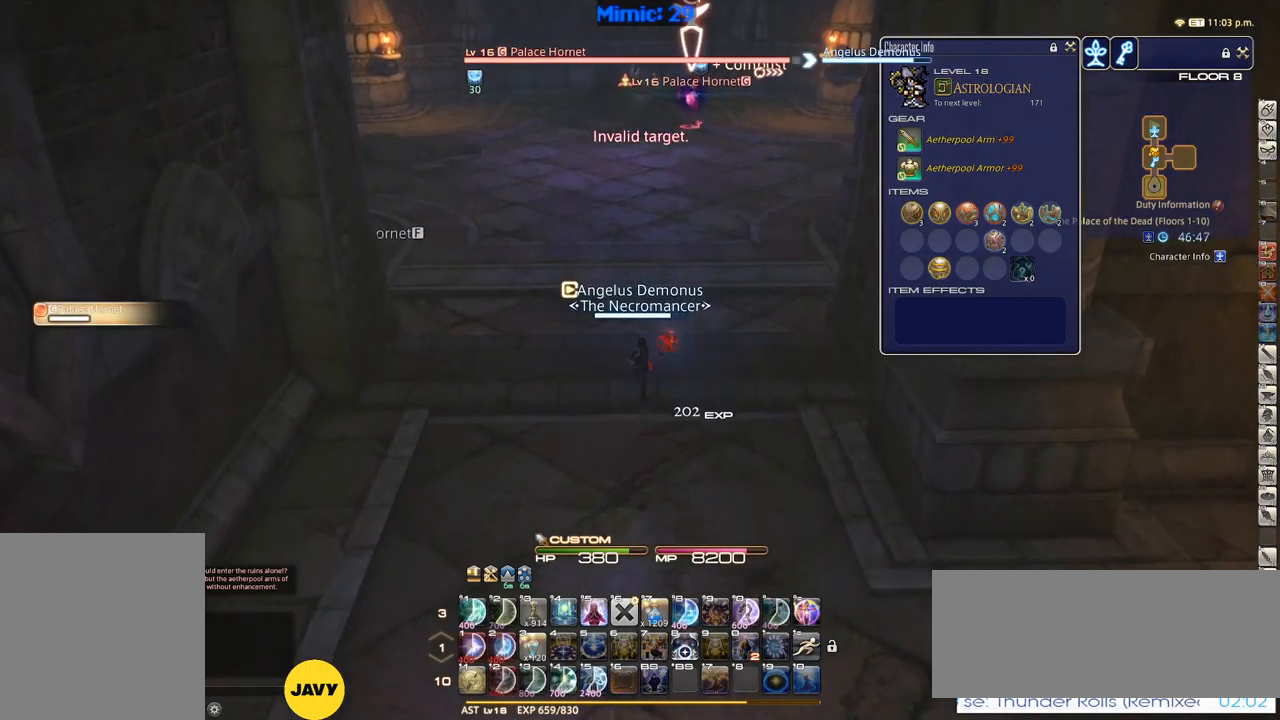
{"keys": ["s"], "events": []}
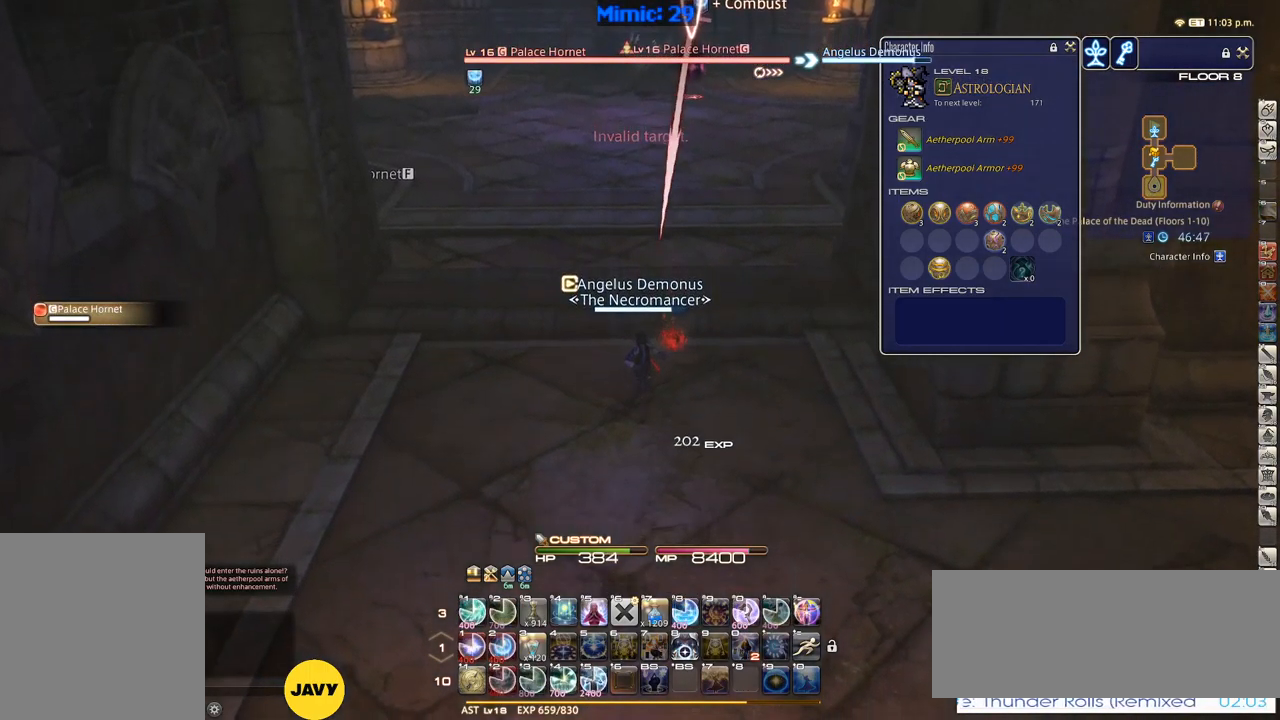
{"keys": ["1", "rbracket"], "events": [[367, "1", "down"], [367, "s", "up"], [450, "1", "up"], [450, "rbracket", "down"], [484, "1", "down"]]}
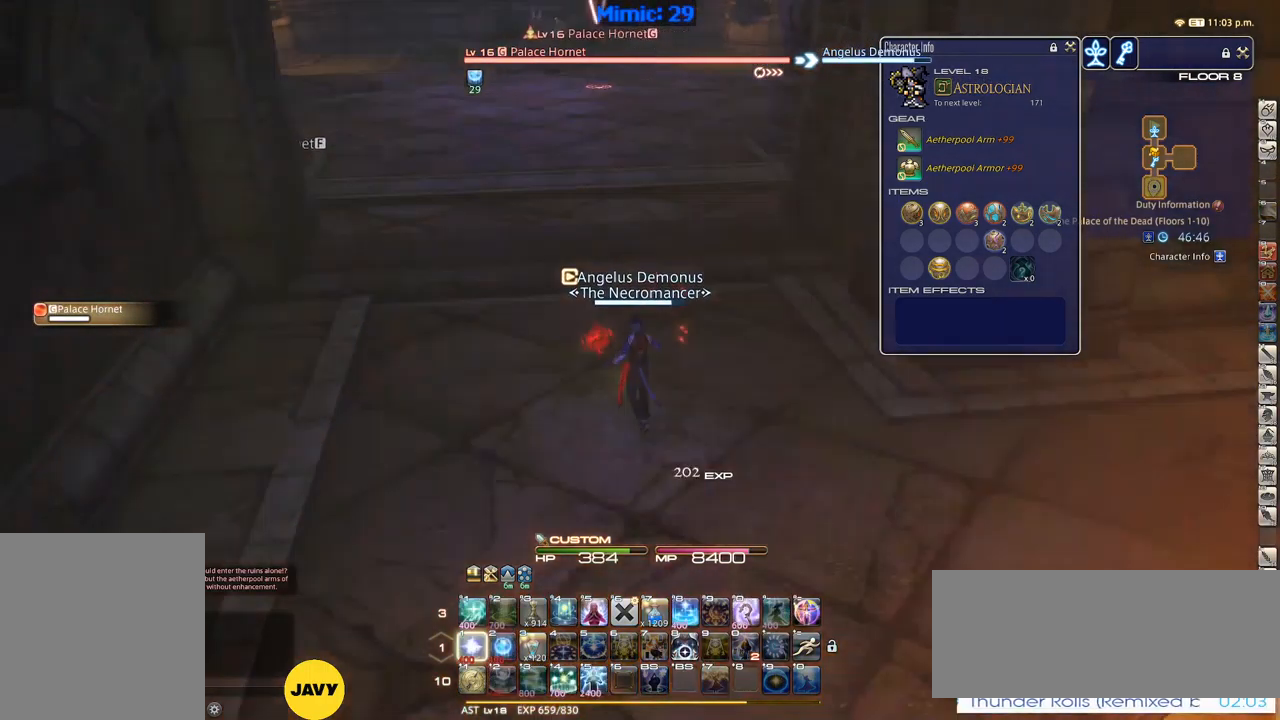
{"keys": ["rbracket"], "events": [[67, "1", "up"], [134, "1", "down"], [167, "1", "up"]]}
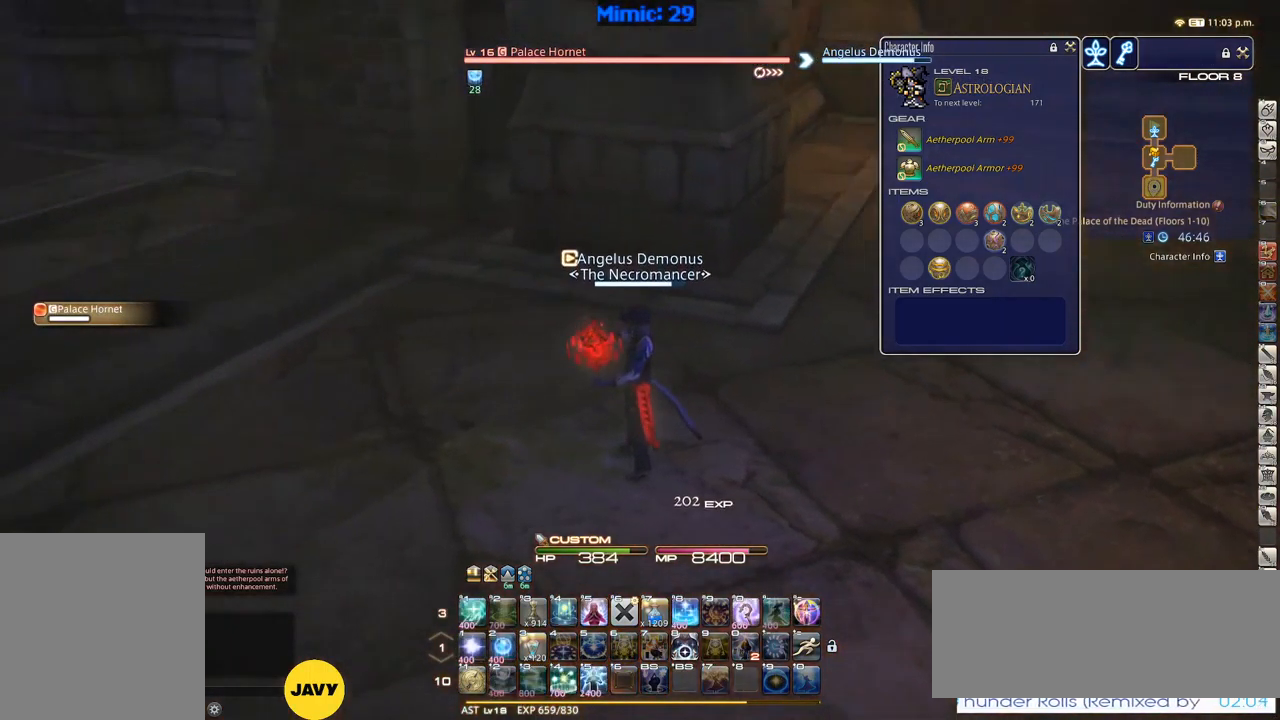
{"keys": ["p"], "events": [[34, "1", "down"], [84, "1", "up"], [134, "1", "down"], [184, "rbracket", "up"], [234, "1", "up"], [284, "1", "down"], [284, "p", "down"], [367, "1", "up"]]}
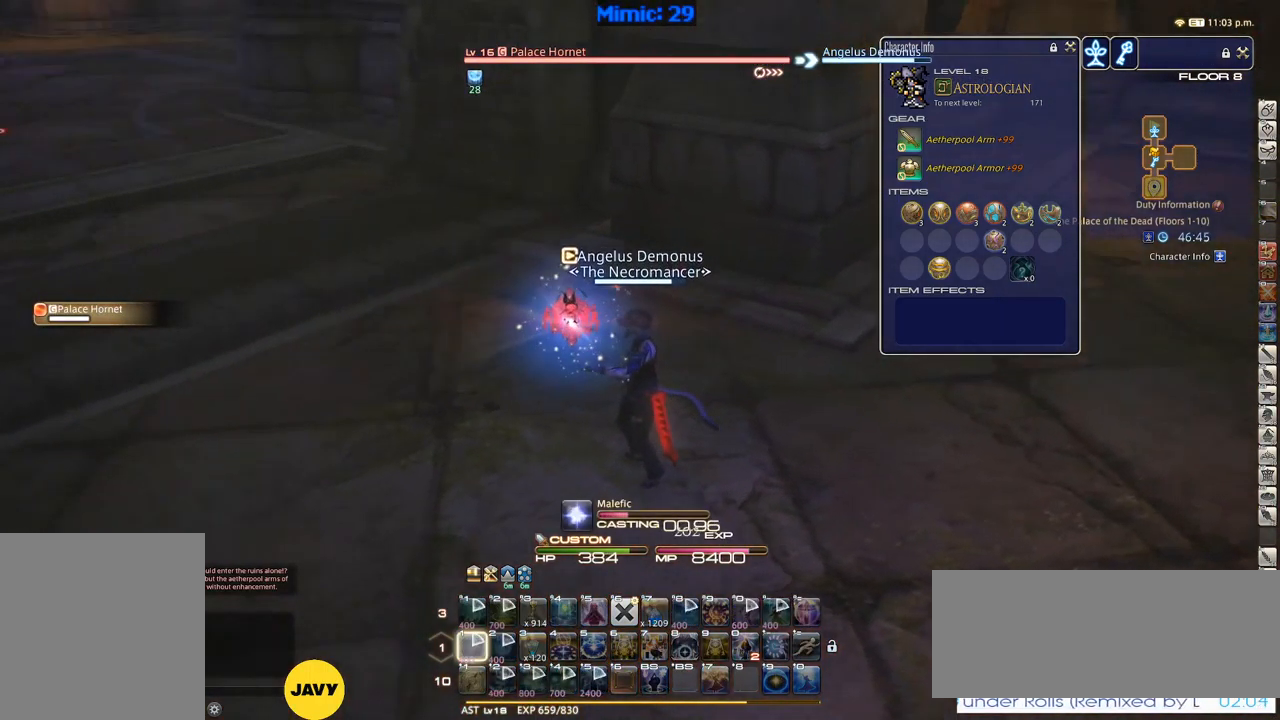
{"keys": ["p"], "events": [[284, "lbracket", "down"], [334, "lbracket", "up"]]}
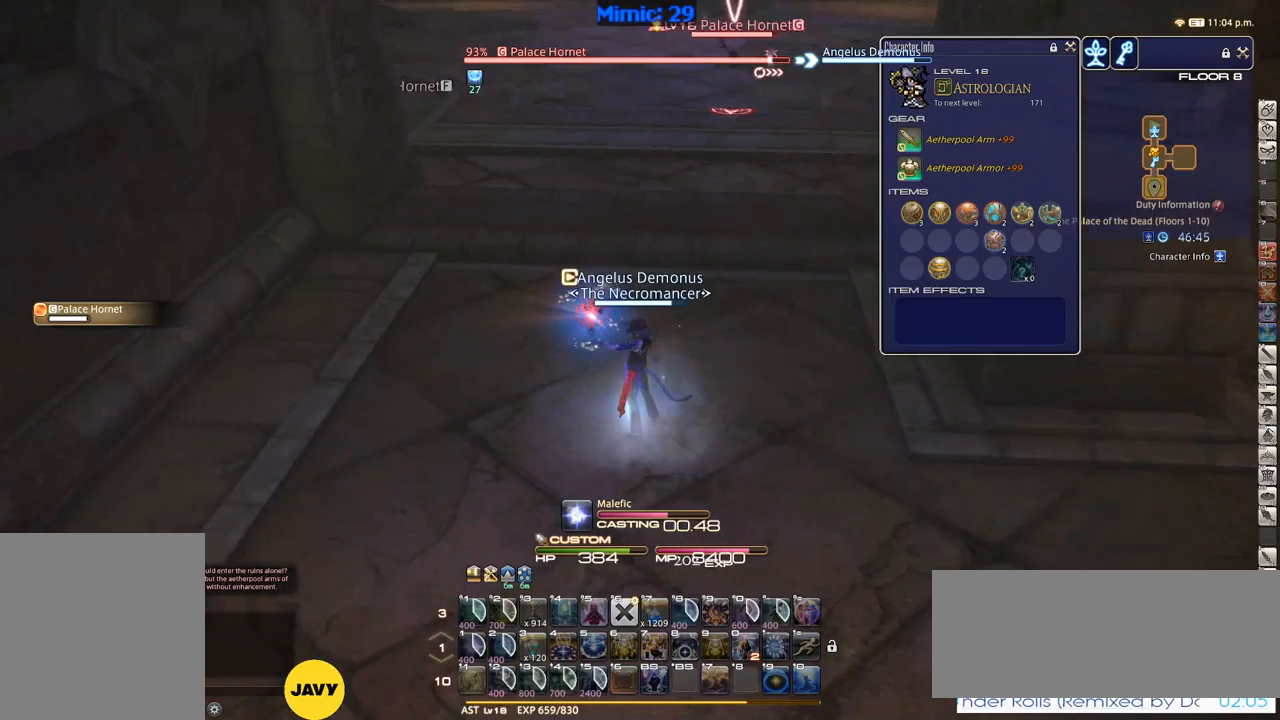
{"keys": ["p", "s"], "events": [[183, "s", "down"], [367, "p", "up"], [467, "p", "down"]]}
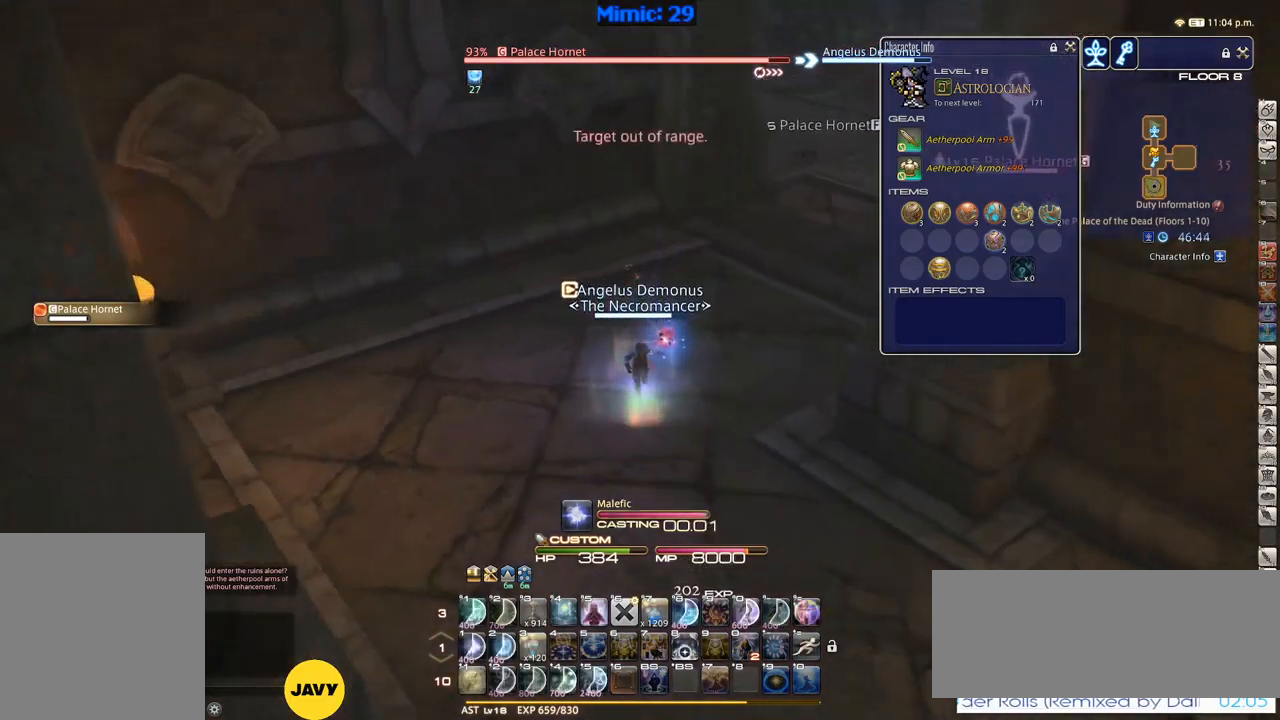
{"keys": ["s"], "events": [[17, "p", "up"]]}
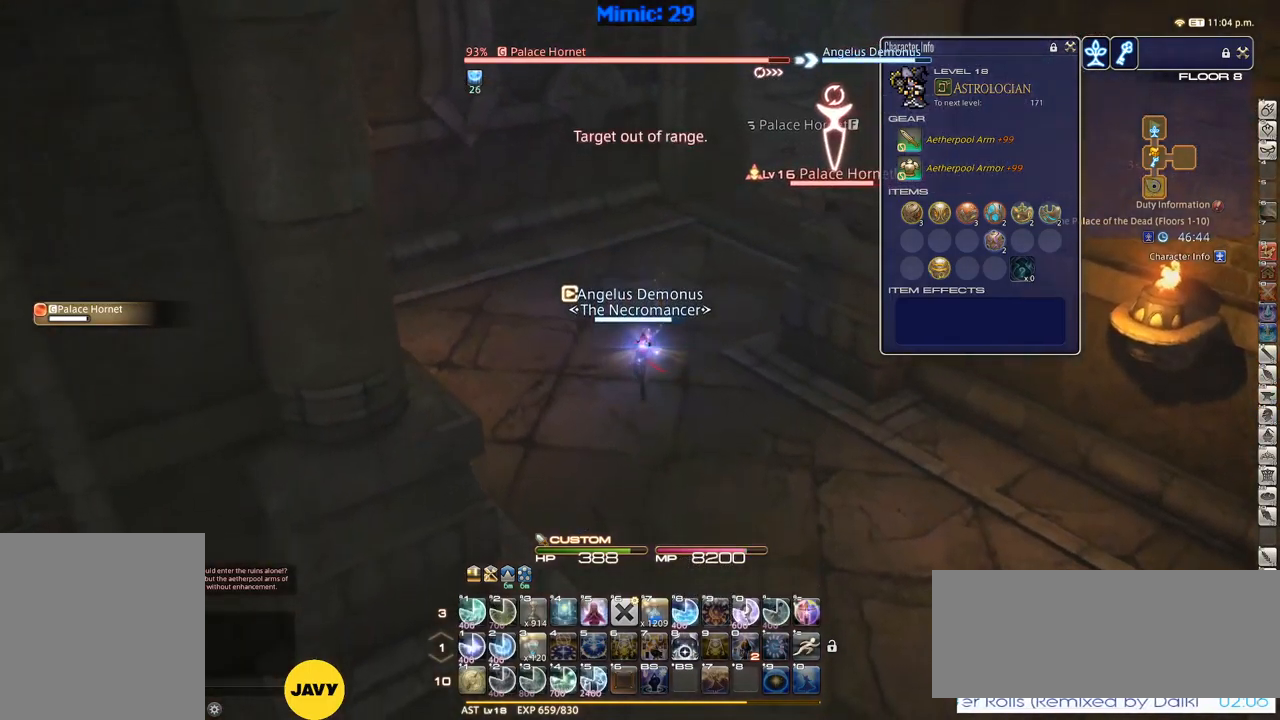
{"keys": ["1"], "events": [[267, "s", "up"], [400, "1", "down"], [450, "1", "up"], [500, "1", "down"]]}
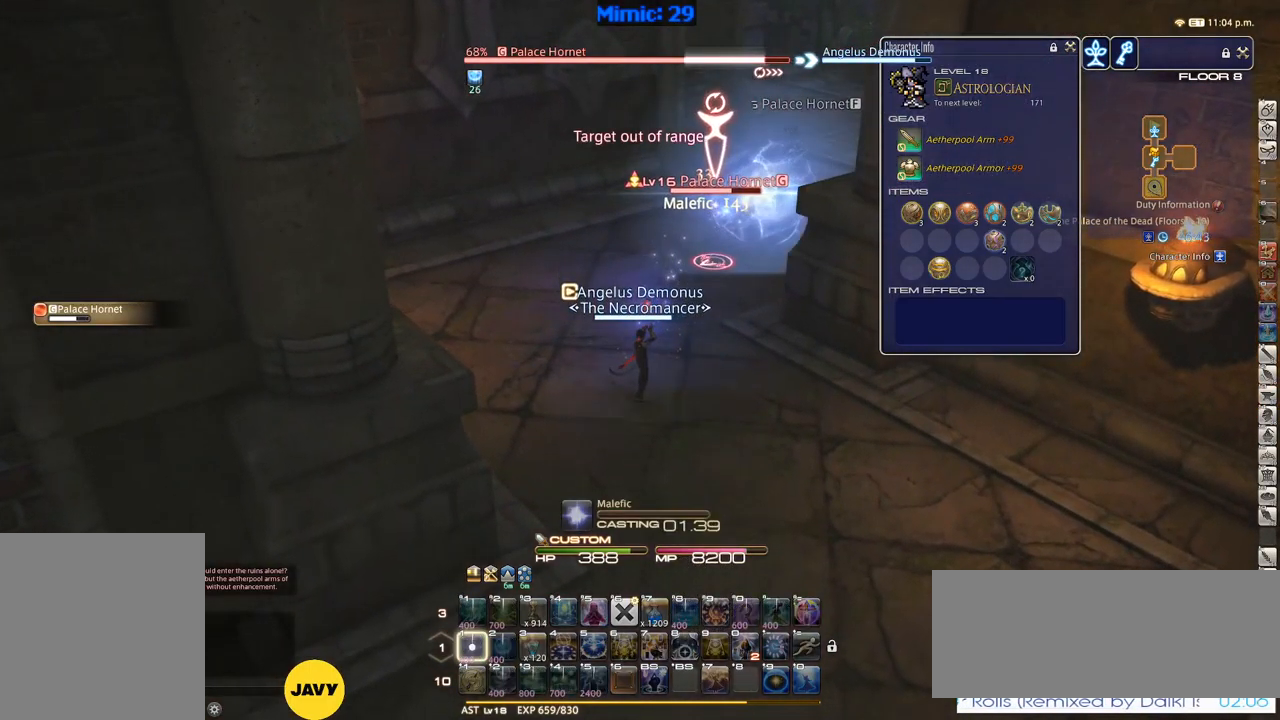
{"keys": [], "events": [[83, "minus", "down"], [133, "minus", "up"], [183, "1", "up"]]}
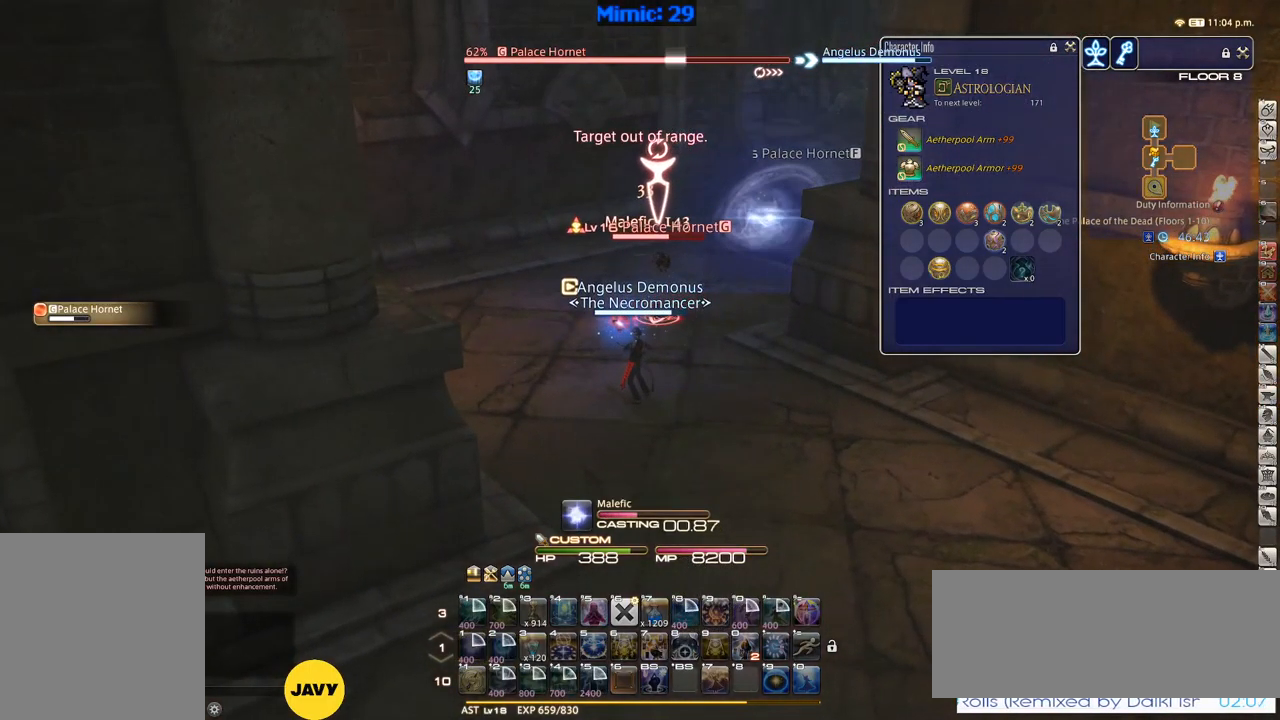
{"keys": [], "events": []}
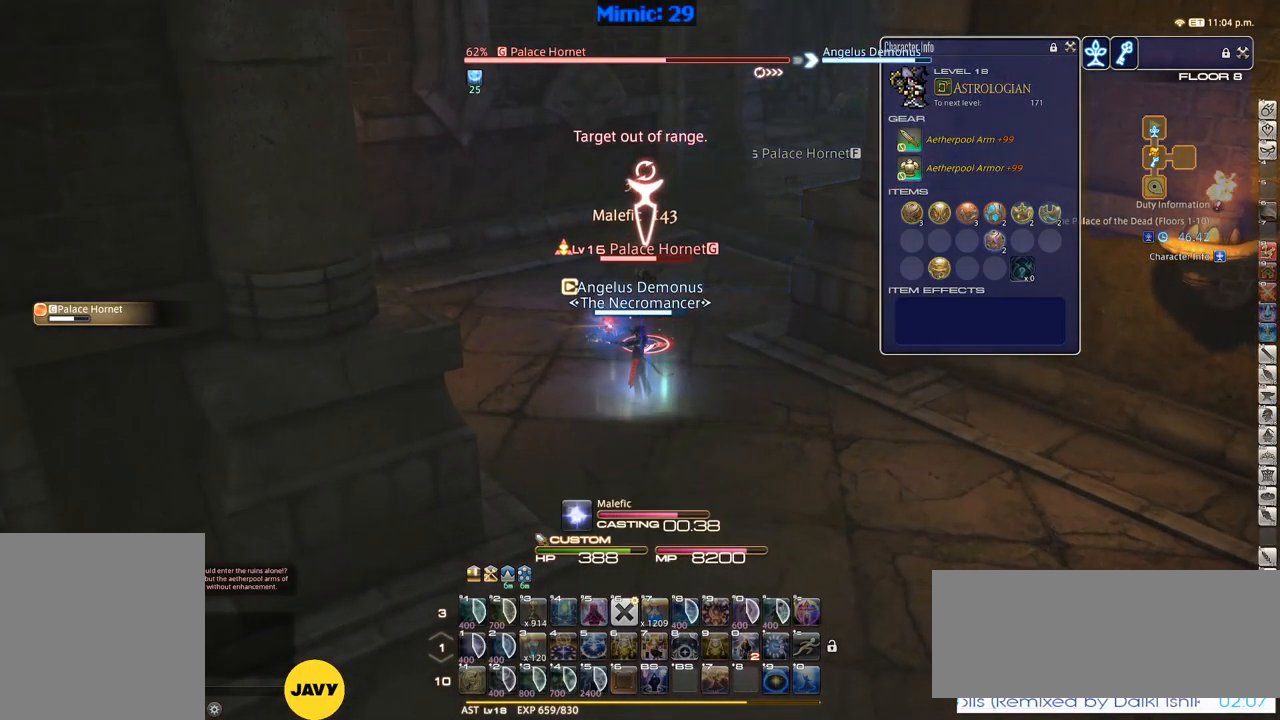
{"keys": ["s"], "events": [[250, "s", "down"]]}
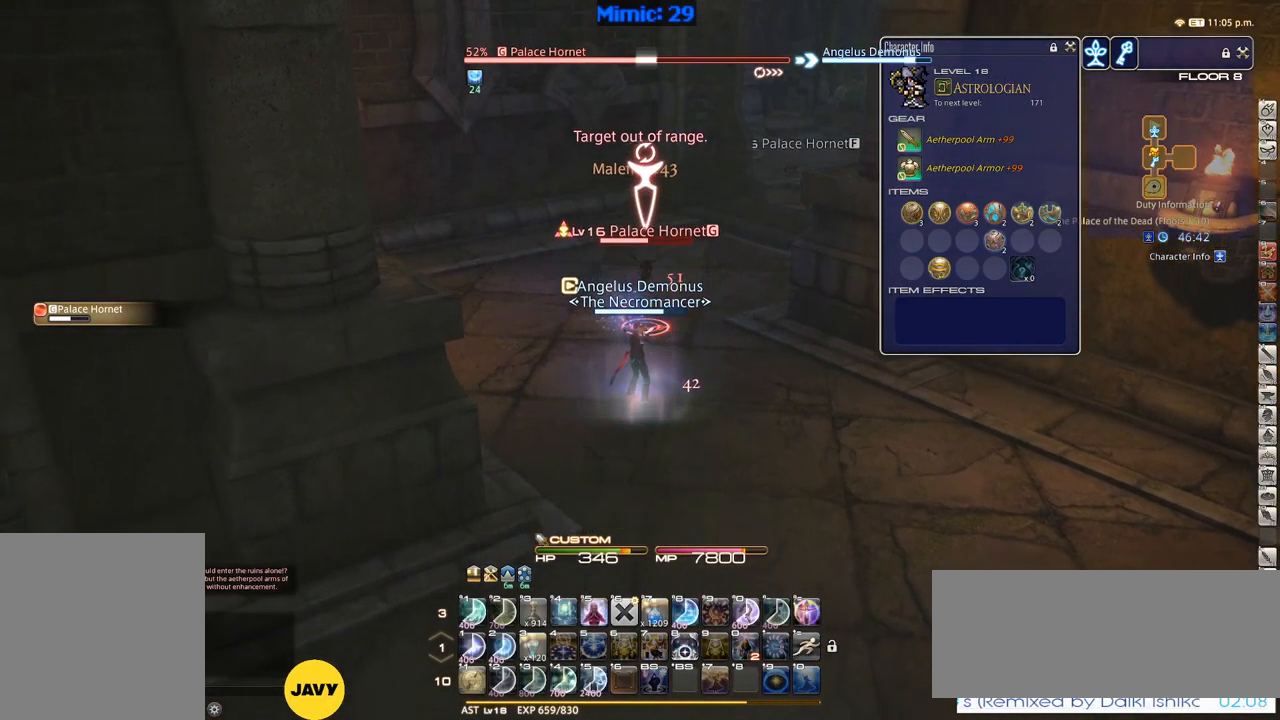
{"keys": ["s"], "events": []}
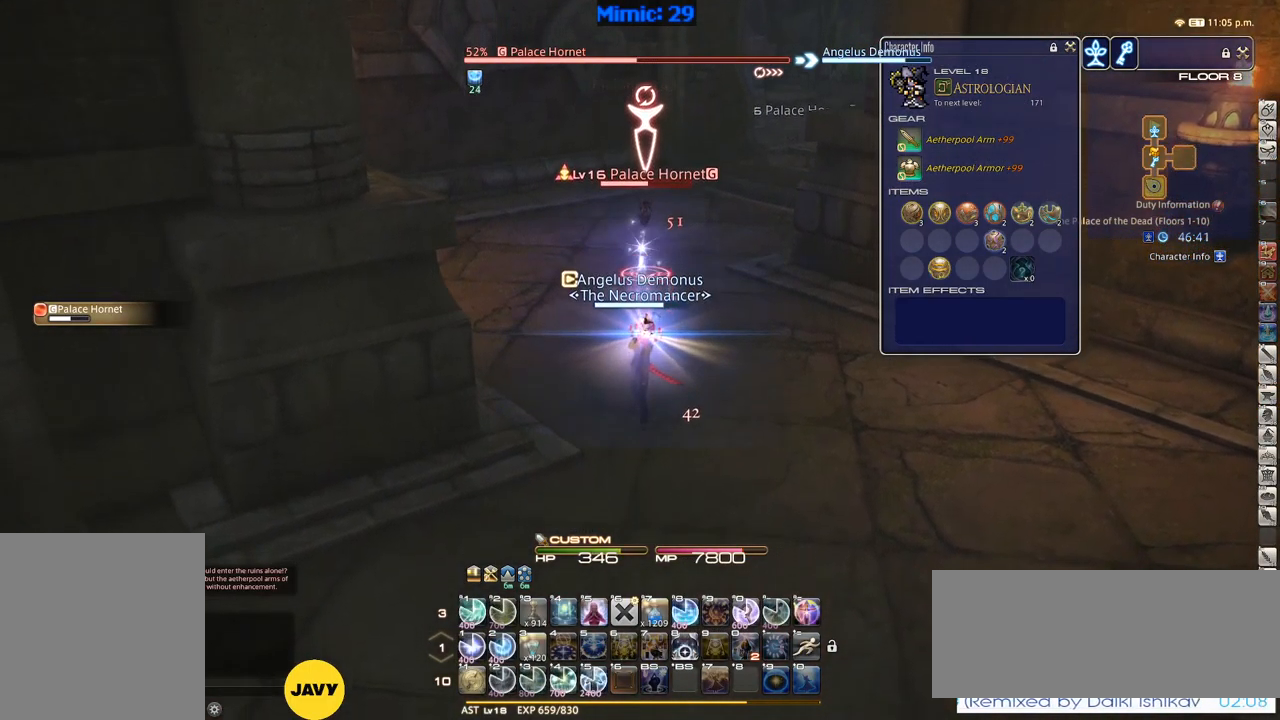
{"keys": ["1", "p"], "events": [[200, "rbracket", "down"], [233, "s", "up"], [283, "rbracket", "up"], [333, "1", "down"], [433, "1", "up"], [433, "p", "down"], [483, "1", "down"]]}
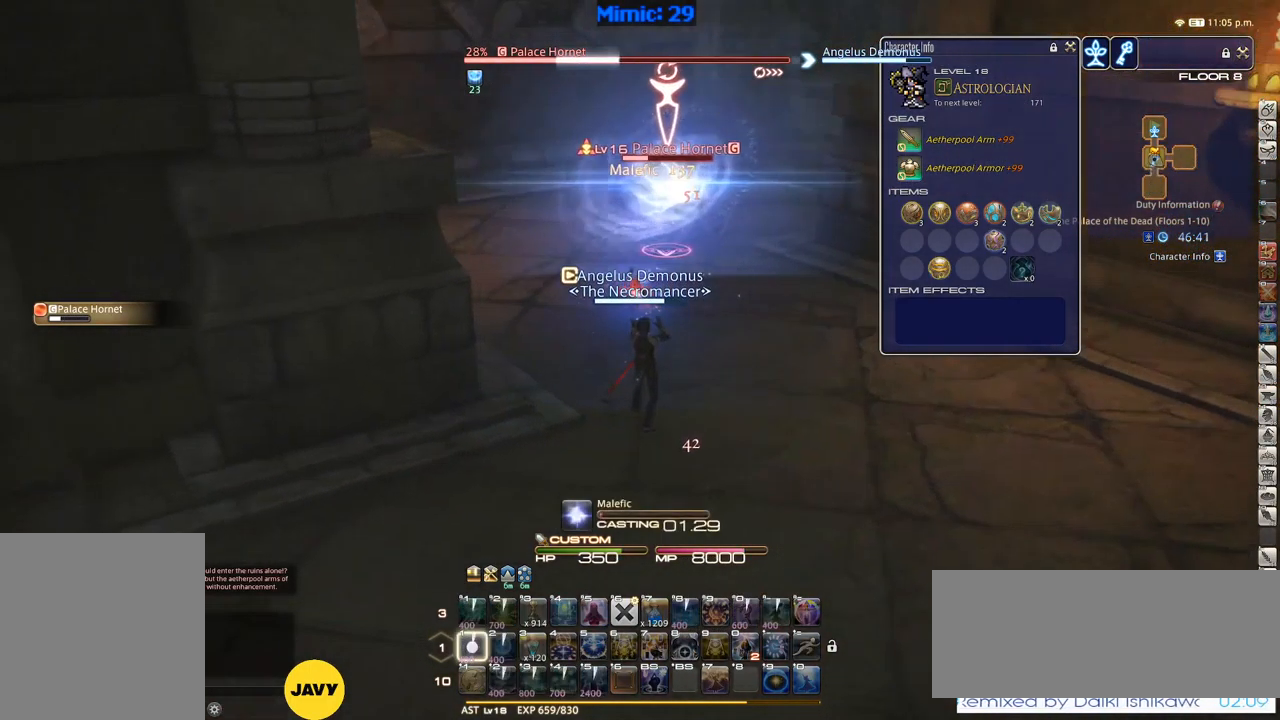
{"keys": ["p"], "events": [[33, "1", "up"], [133, "1", "down"], [167, "1", "up"], [217, "1", "down"], [350, "1", "up"]]}